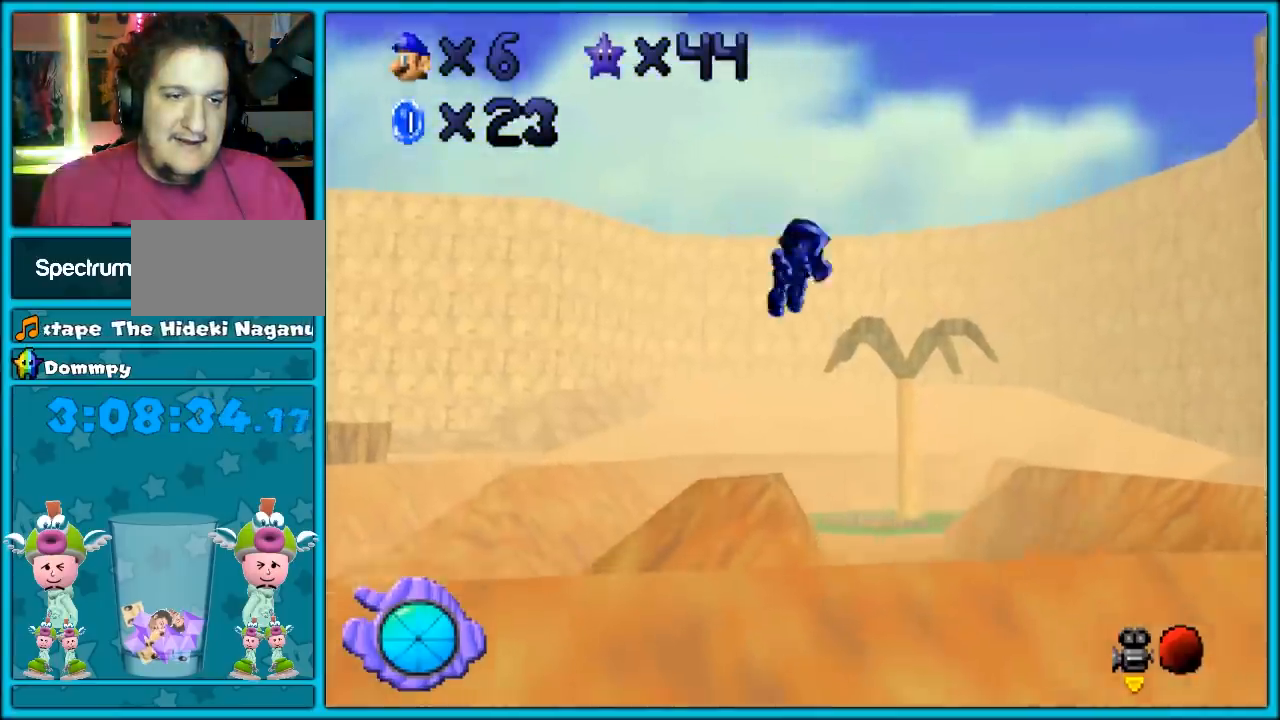
Gameplay with a controller (Nintendo layout); each line is a JSON object with the inputs held at the frame after it (dt_ms = milliseconds from this image to that frame). "events" lists button and stick changes between this image and that frame as [ms after this image, input, new state], when the widget could be followed in between. Not read: L1 L3 R3.
{"dt_ms": 500, "buttons": ["C_DOWN", "C_LEFT"], "left_stick": "right", "events": [[67, "R1", "down"], [67, "left_stick", "down-right"], [150, "R1", "up"], [250, "C_DOWN", "down"], [250, "C_LEFT", "down"], [467, "left_stick", "right"]]}
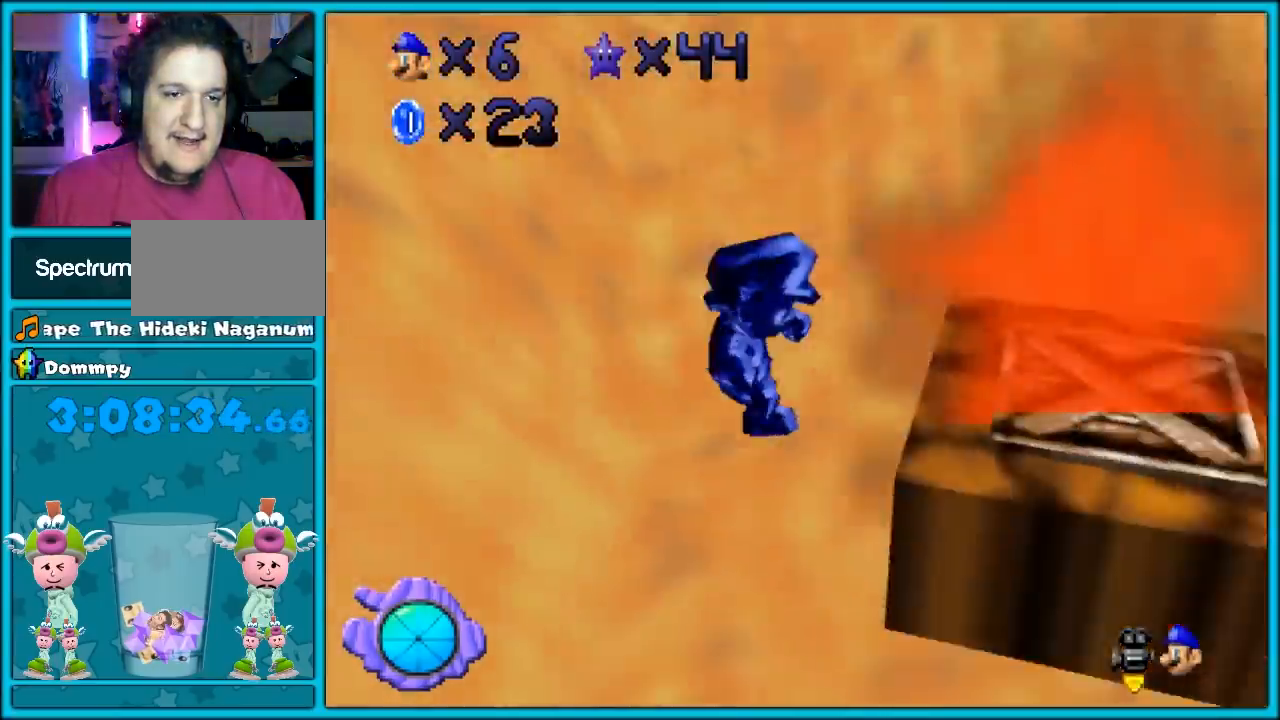
{"dt_ms": 500, "buttons": [], "left_stick": "center"}
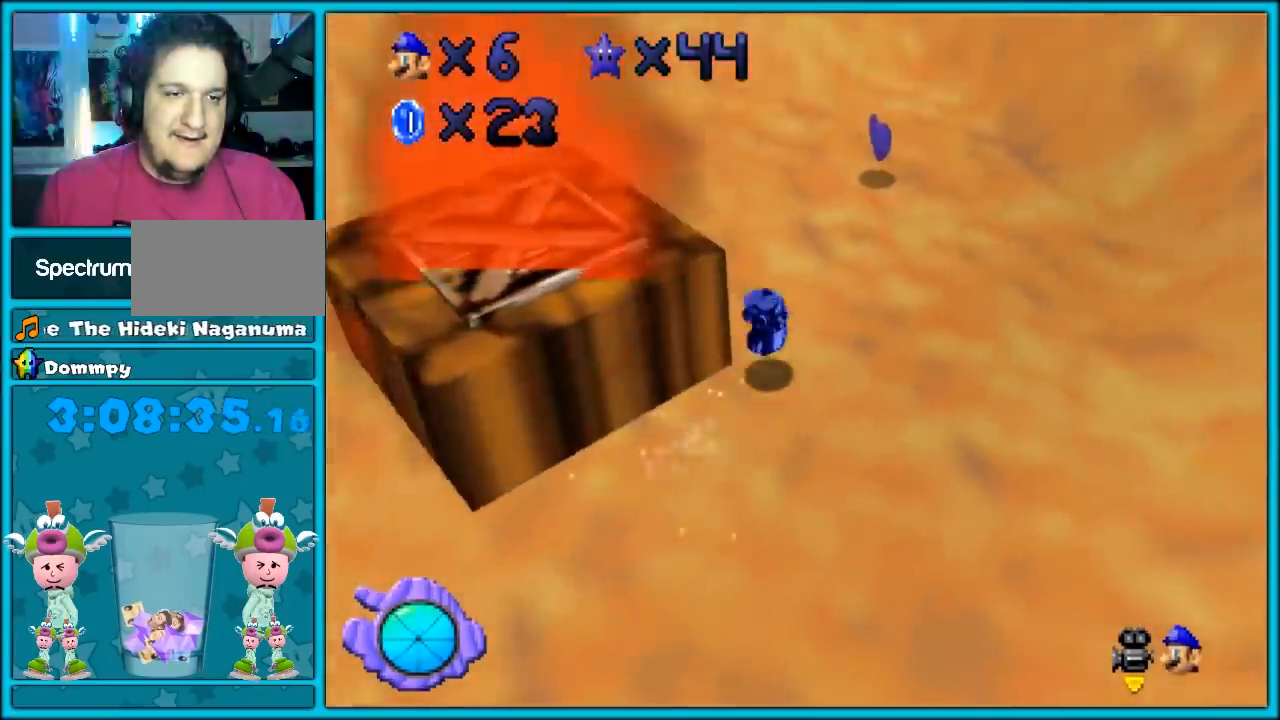
{"dt_ms": 500, "buttons": ["A"], "left_stick": "left", "events": [[17, "C_DOWN", "down"], [17, "C_RIGHT", "down"], [17, "left_stick", "up"], [117, "C_DOWN", "up"], [117, "C_RIGHT", "up"], [217, "C_RIGHT", "down"], [217, "left_stick", "down"], [250, "C_DOWN", "down"], [283, "C_DOWN", "up"], [283, "C_RIGHT", "up"], [283, "left_stick", "down-left"], [400, "A", "down"], [433, "left_stick", "left"]]}
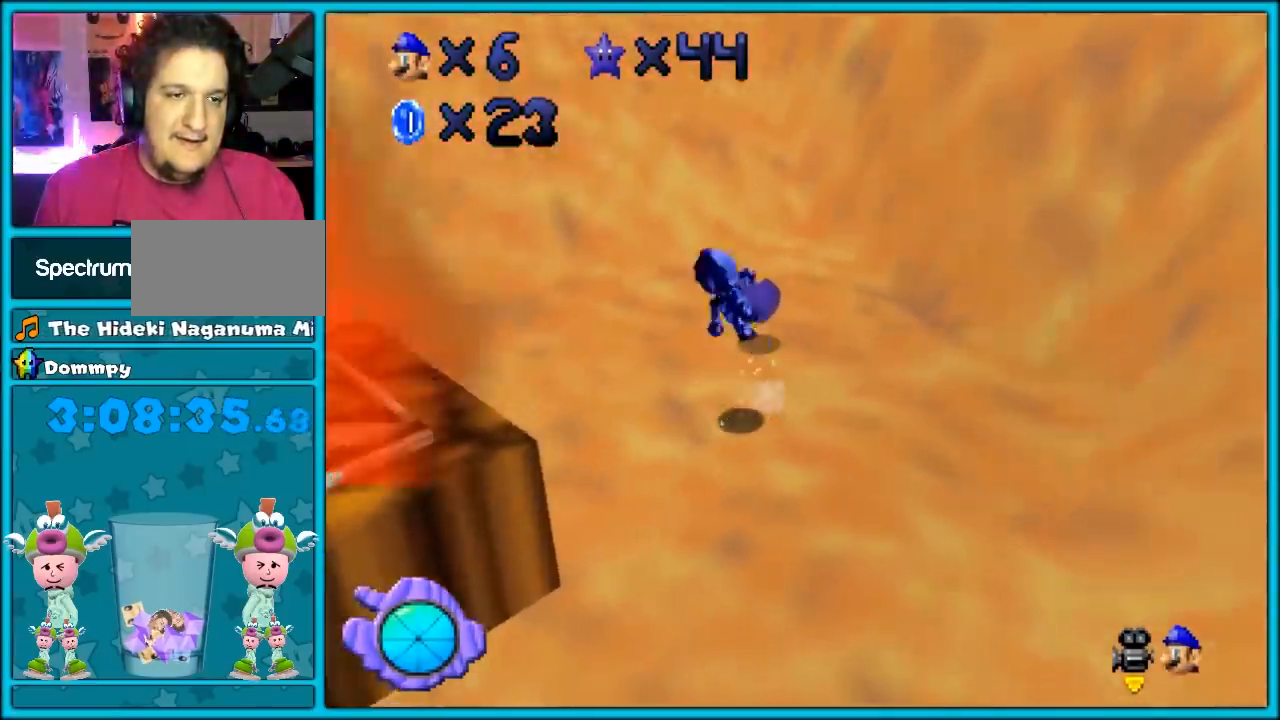
{"dt_ms": 500, "buttons": ["A"], "left_stick": "left", "events": []}
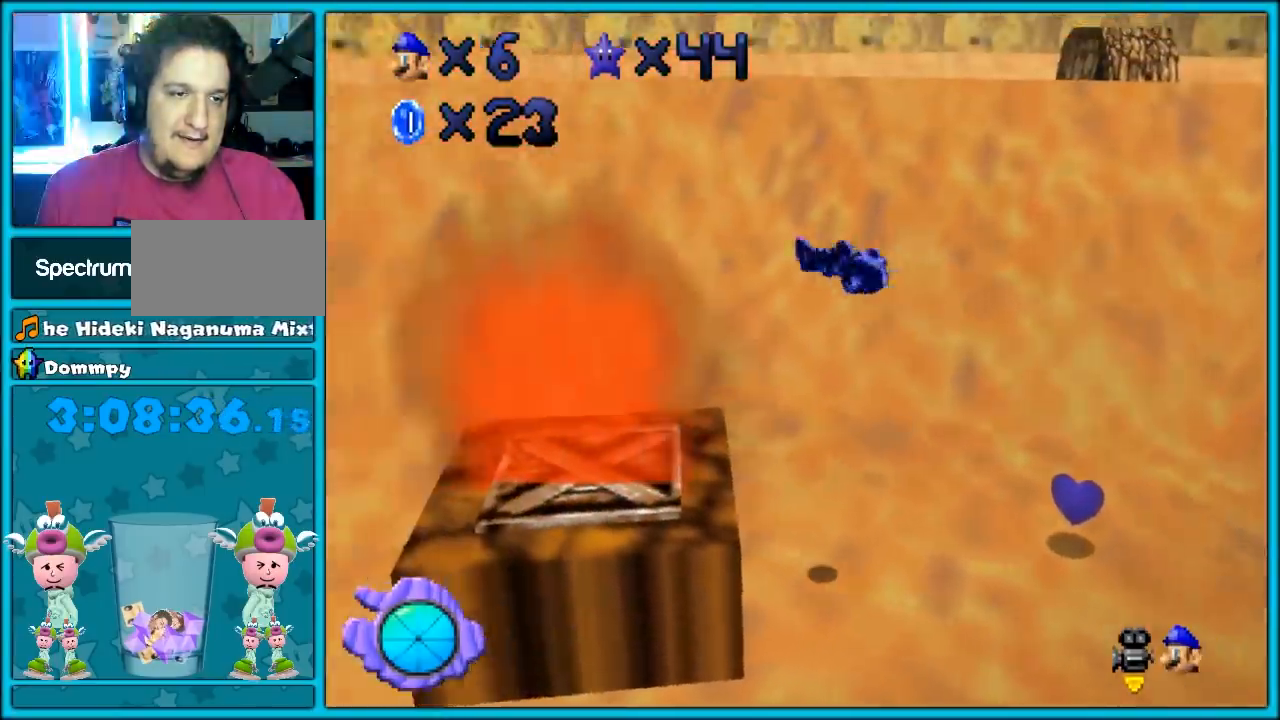
{"dt_ms": 500, "buttons": [], "left_stick": "center", "events": [[117, "left_stick", "down-left"], [217, "A", "up"], [300, "A", "down"], [300, "Z", "down"], [333, "left_stick", "center"], [400, "A", "up"], [400, "Z", "up"]]}
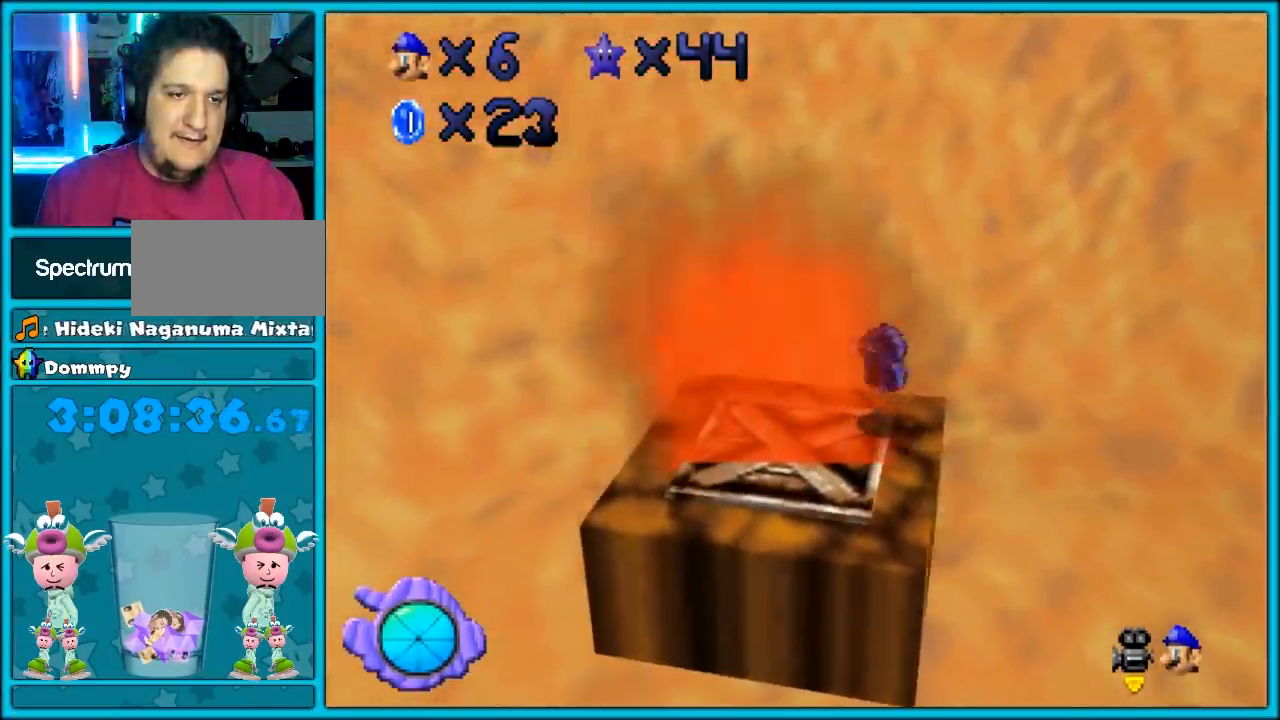
{"dt_ms": 500, "buttons": [], "left_stick": "center", "events": [[67, "Z", "down"], [83, "Z", "up"], [183, "C_RIGHT", "down"], [283, "C_RIGHT", "up"]]}
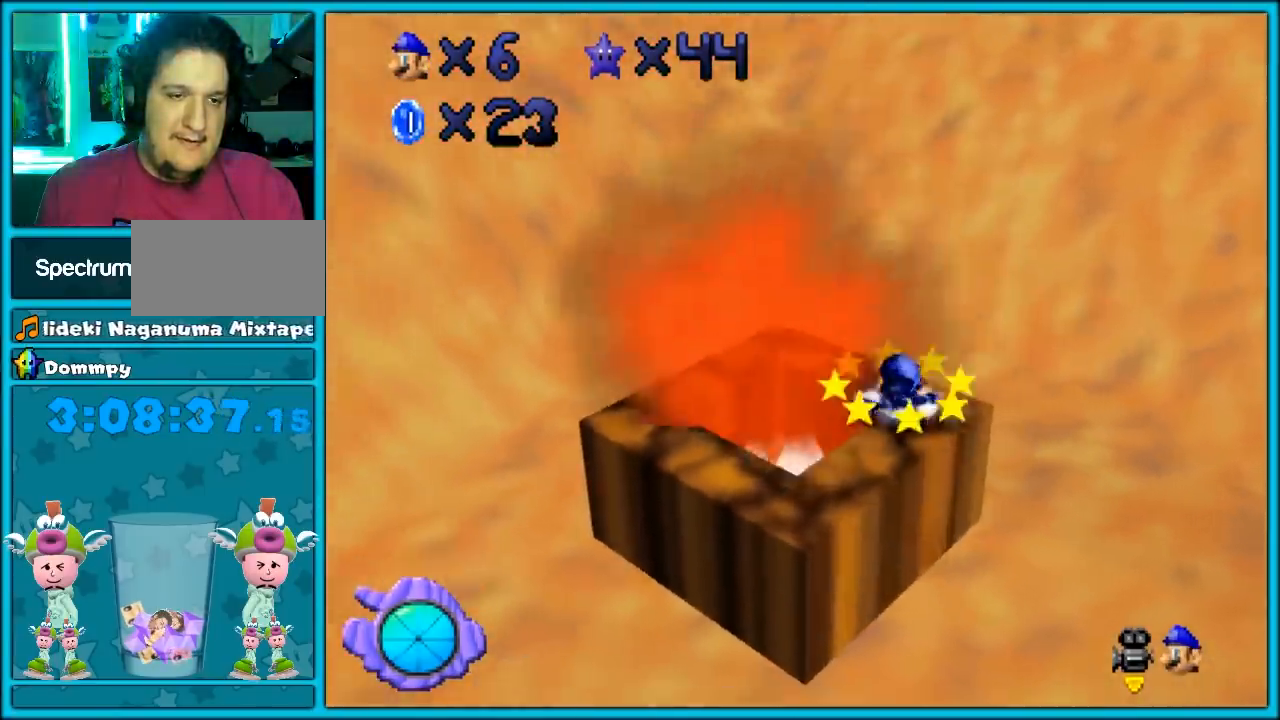
{"dt_ms": 500, "buttons": [], "left_stick": "up-left", "events": [[117, "A", "down"], [217, "left_stick", "up-left"], [367, "A", "up"]]}
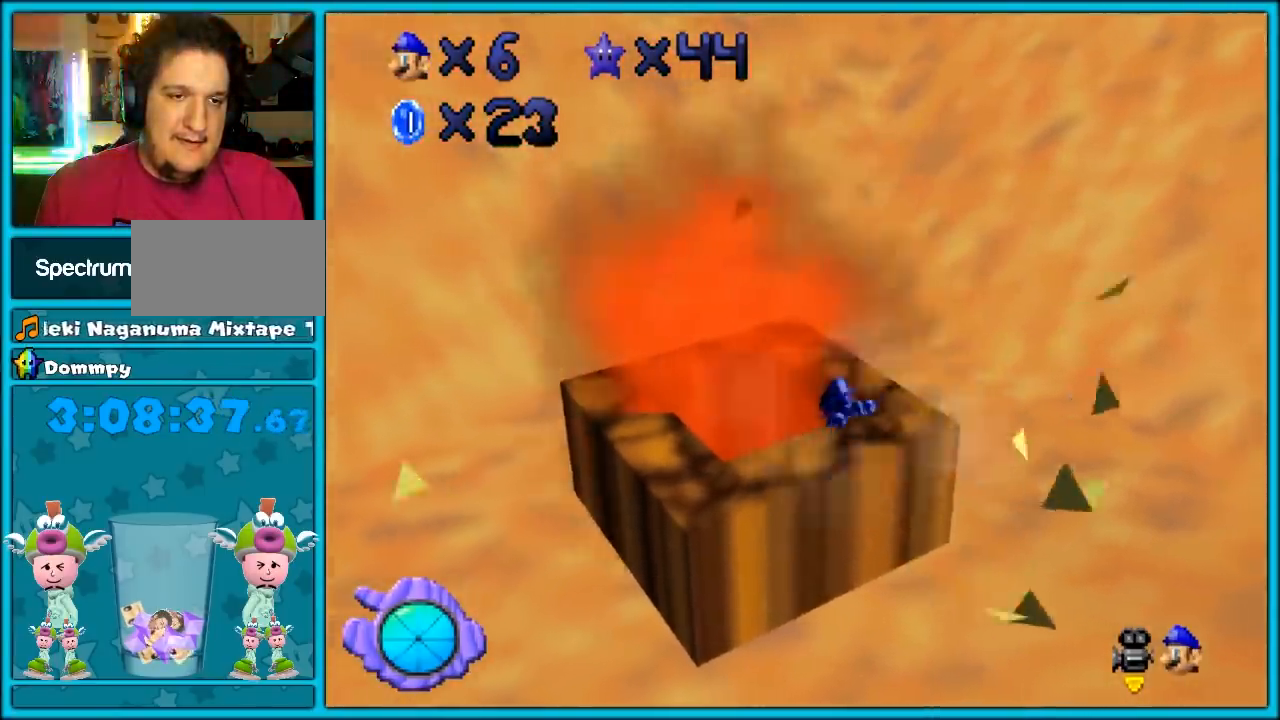
{"dt_ms": 500, "buttons": [], "left_stick": "center", "events": [[83, "Z", "down"], [83, "left_stick", "center"], [183, "Z", "up"], [283, "R1", "down"], [333, "R1", "up"], [433, "Z", "down"], [500, "Z", "up"]]}
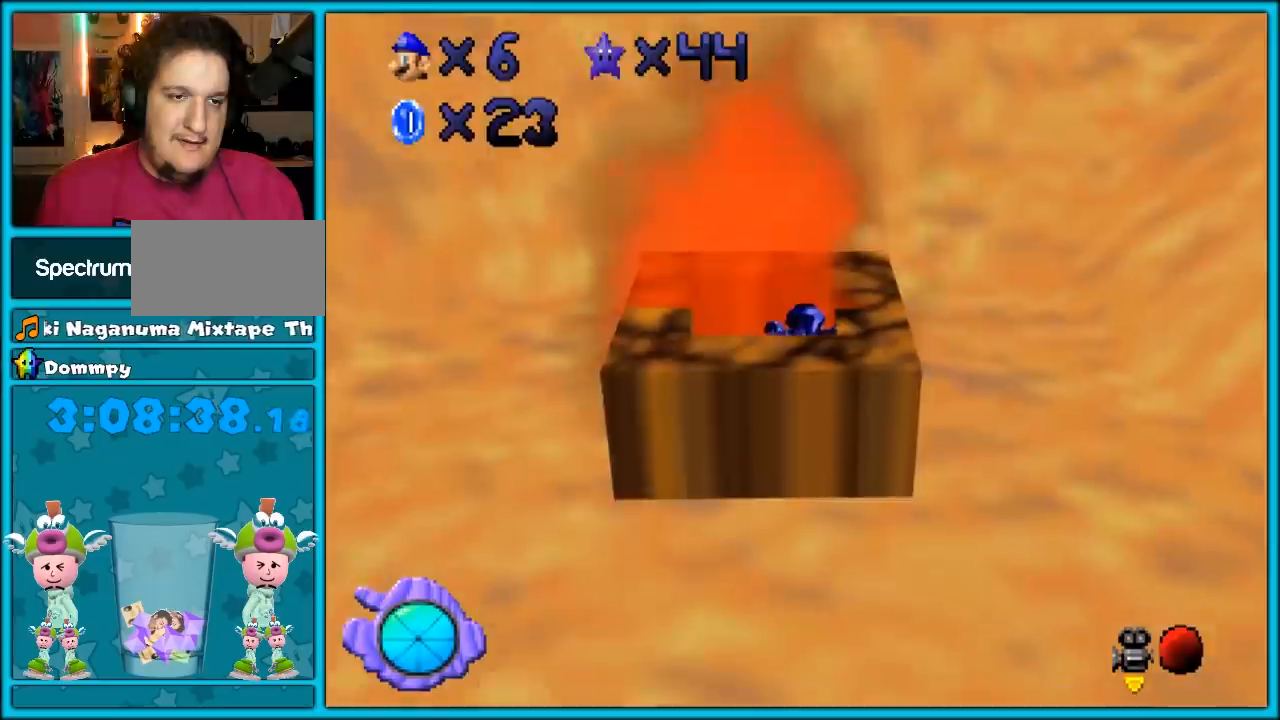
{"dt_ms": 500, "buttons": [], "left_stick": "center", "events": [[217, "R1", "down"], [267, "R1", "up"]]}
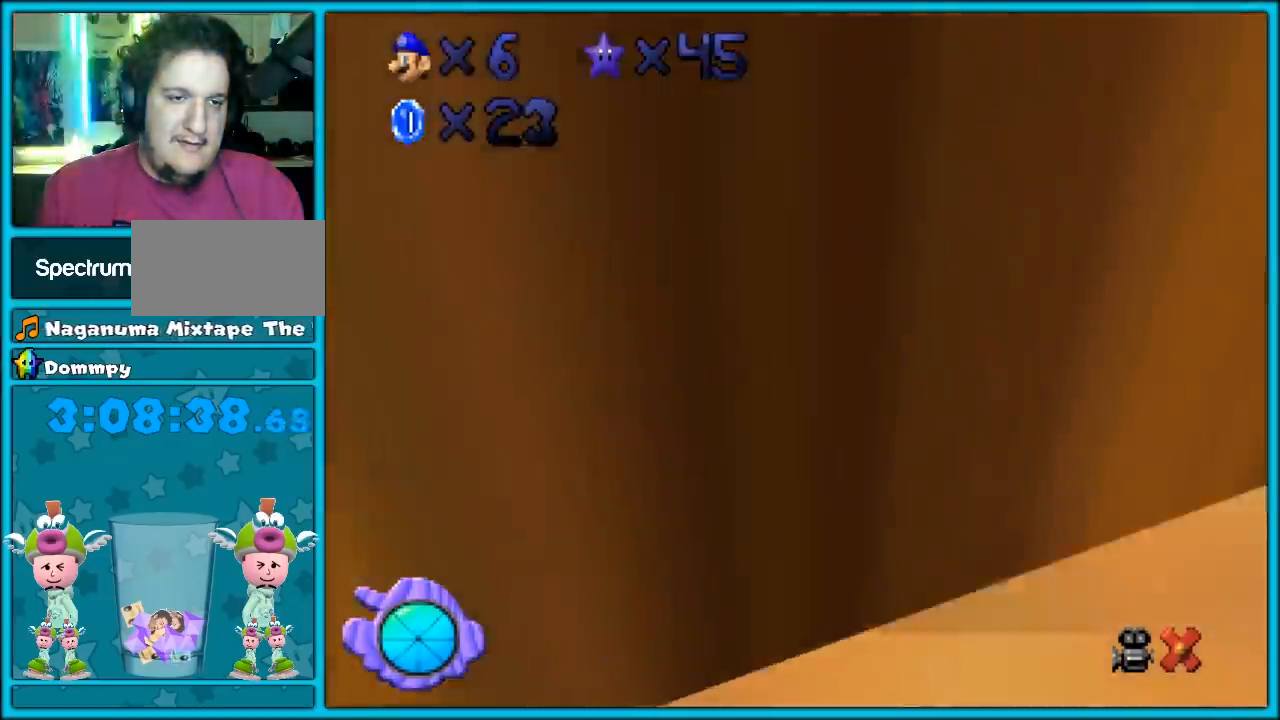
{"dt_ms": 500, "buttons": [], "left_stick": "center", "events": [[317, "R1", "down"], [400, "R1", "up"]]}
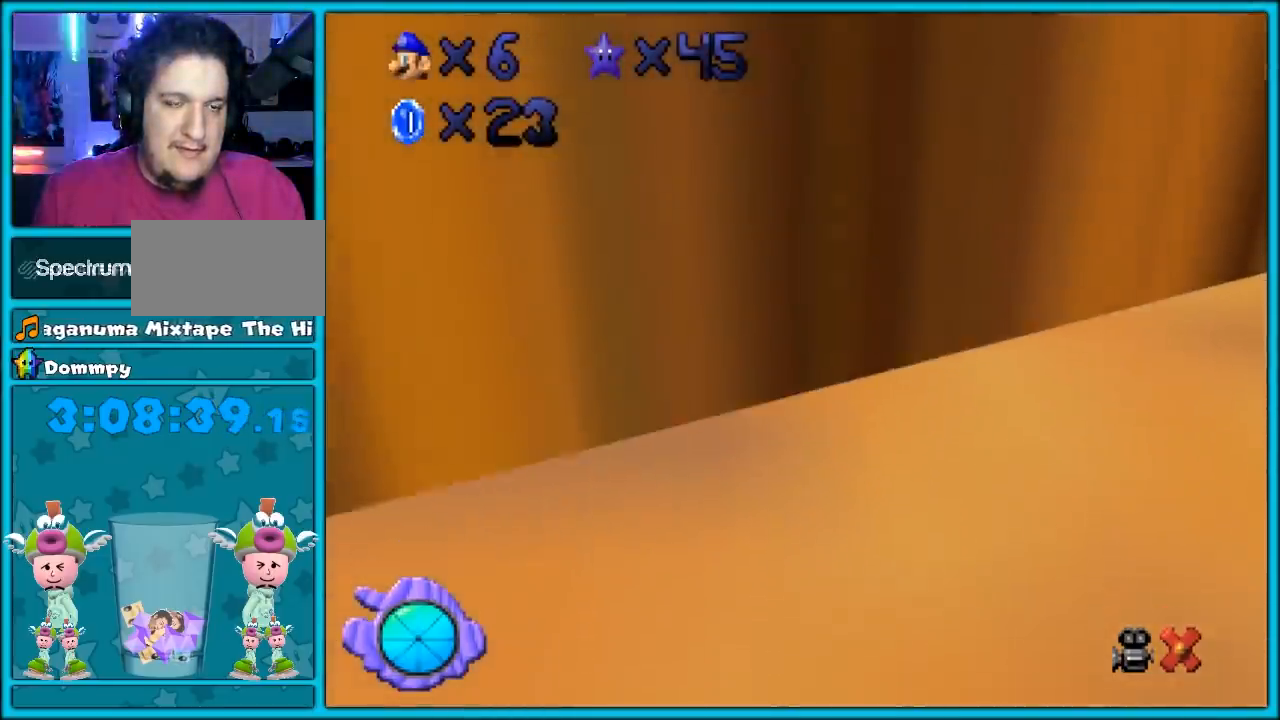
{"dt_ms": 500, "buttons": [], "left_stick": "up", "events": [[433, "left_stick", "up"]]}
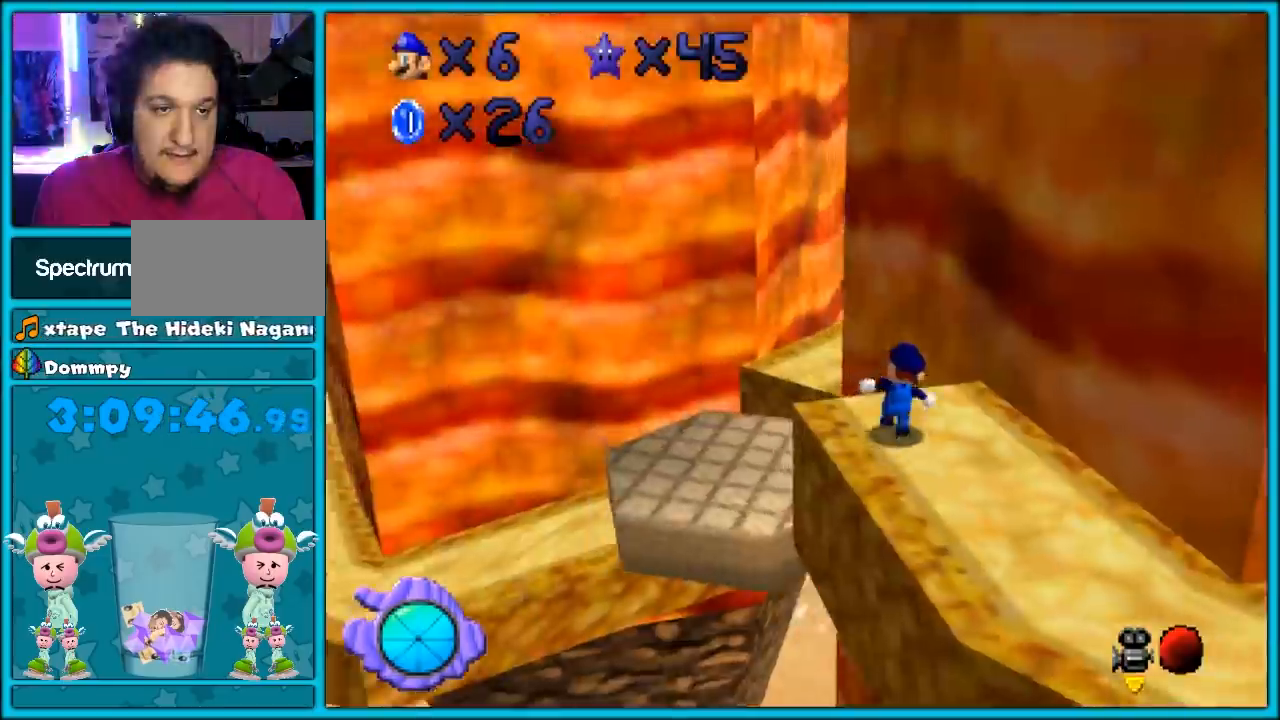
{"dt_ms": 500, "buttons": [], "left_stick": "left", "events": [[67, "left_stick", "center"], [133, "left_stick", "up"], [233, "left_stick", "up-left"], [500, "left_stick", "left"]]}
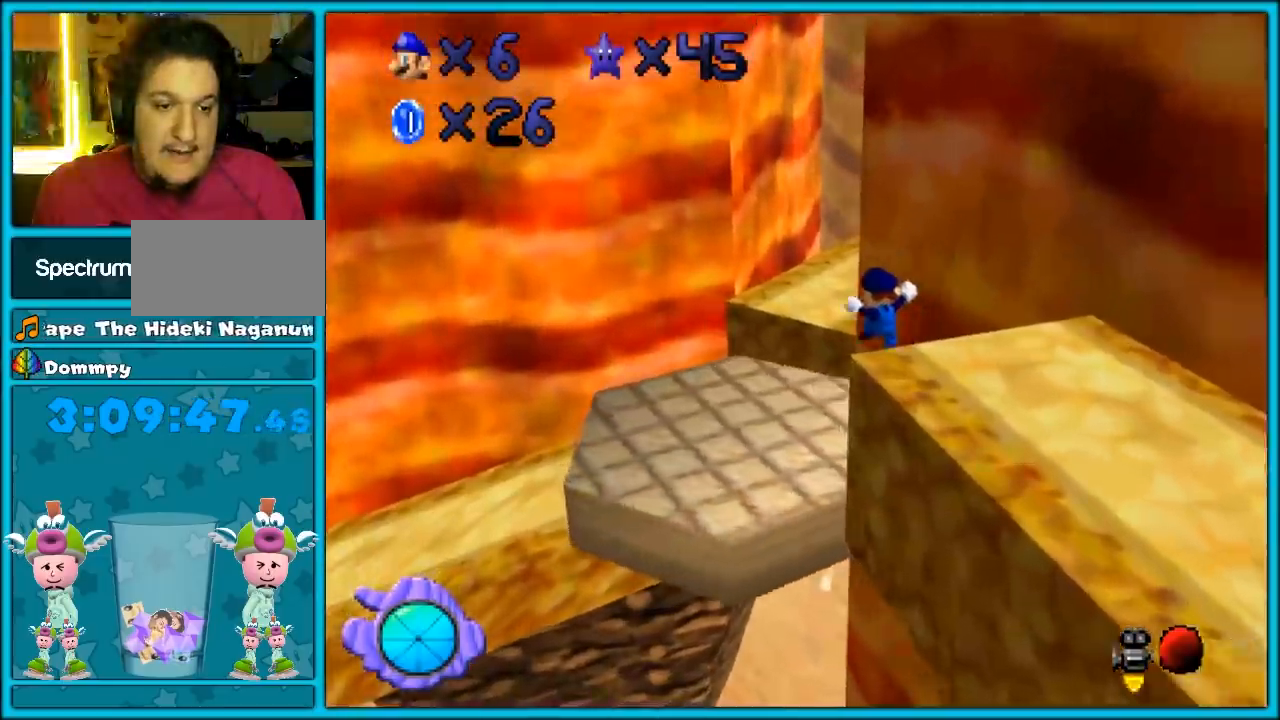
{"dt_ms": 500, "buttons": [], "left_stick": "up-left", "events": [[233, "left_stick", "center"], [383, "left_stick", "up-left"]]}
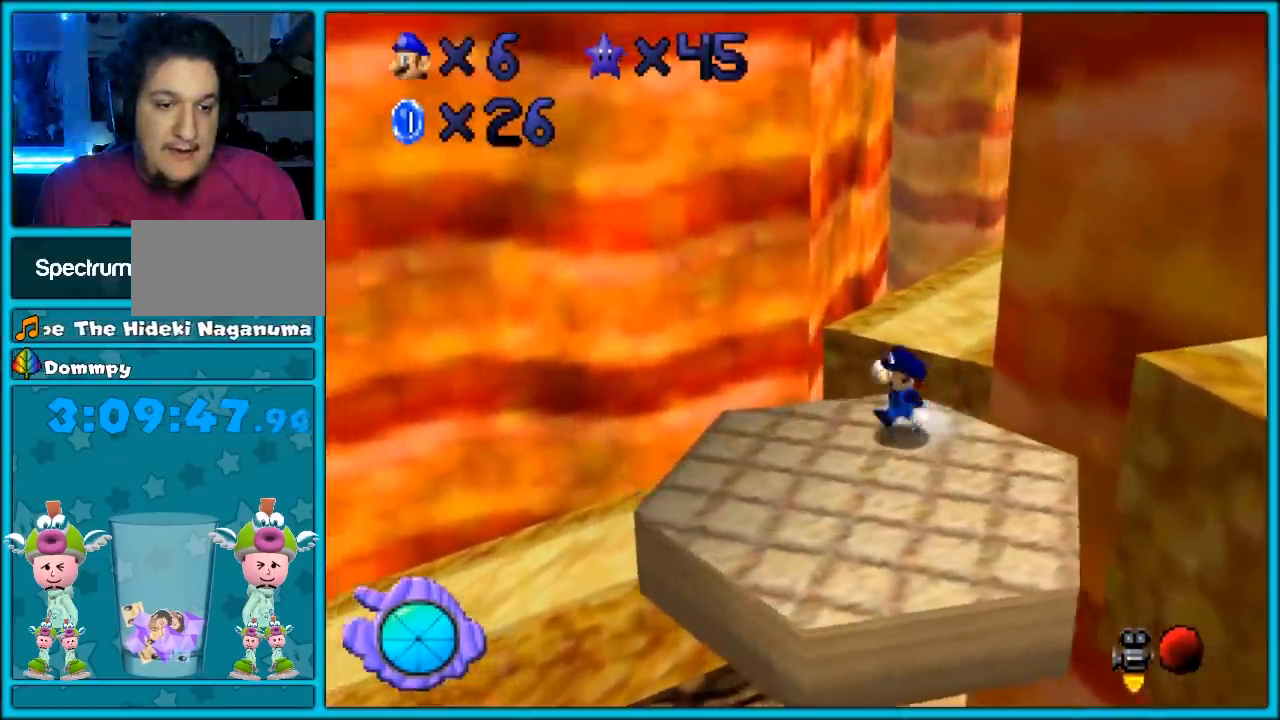
{"dt_ms": 500, "buttons": [], "left_stick": "up-right", "events": [[50, "left_stick", "down-left"], [283, "left_stick", "down-right"], [383, "left_stick", "right"], [500, "left_stick", "up-right"]]}
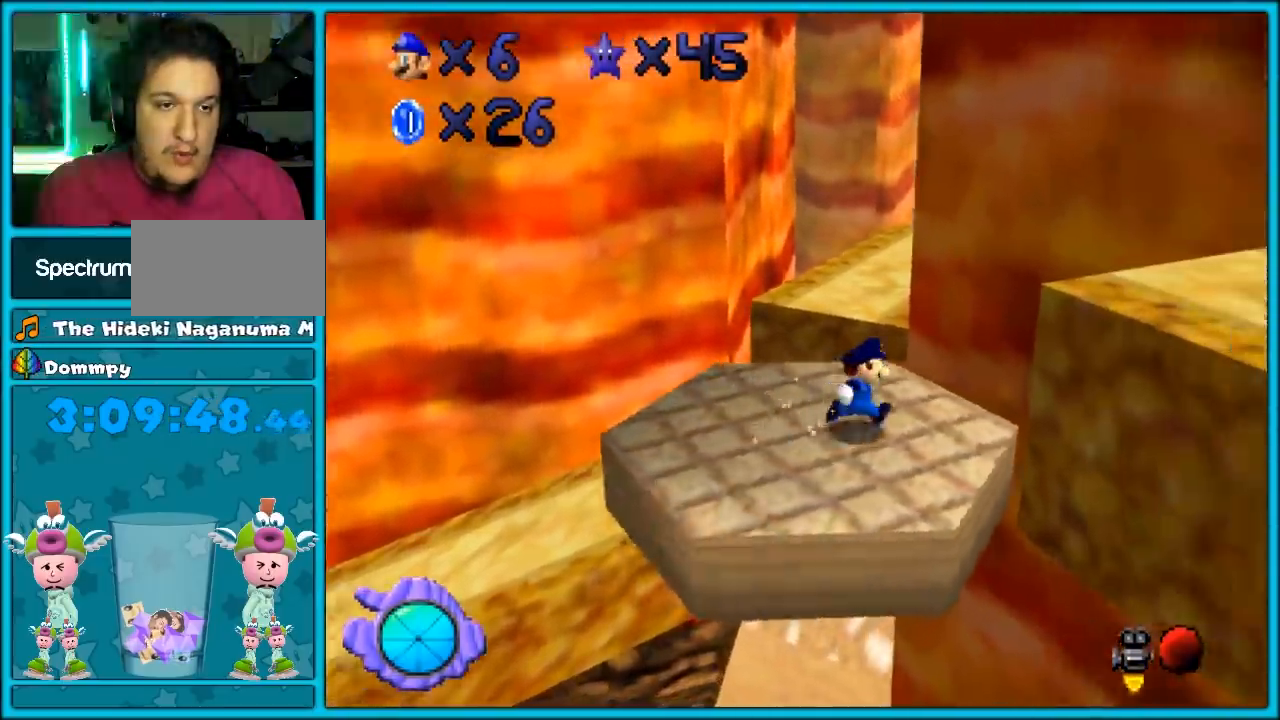
{"dt_ms": 500, "buttons": ["C_LEFT"], "left_stick": "up", "events": [[133, "left_stick", "up"], [233, "A", "down"], [417, "A", "up"], [483, "C_LEFT", "down"]]}
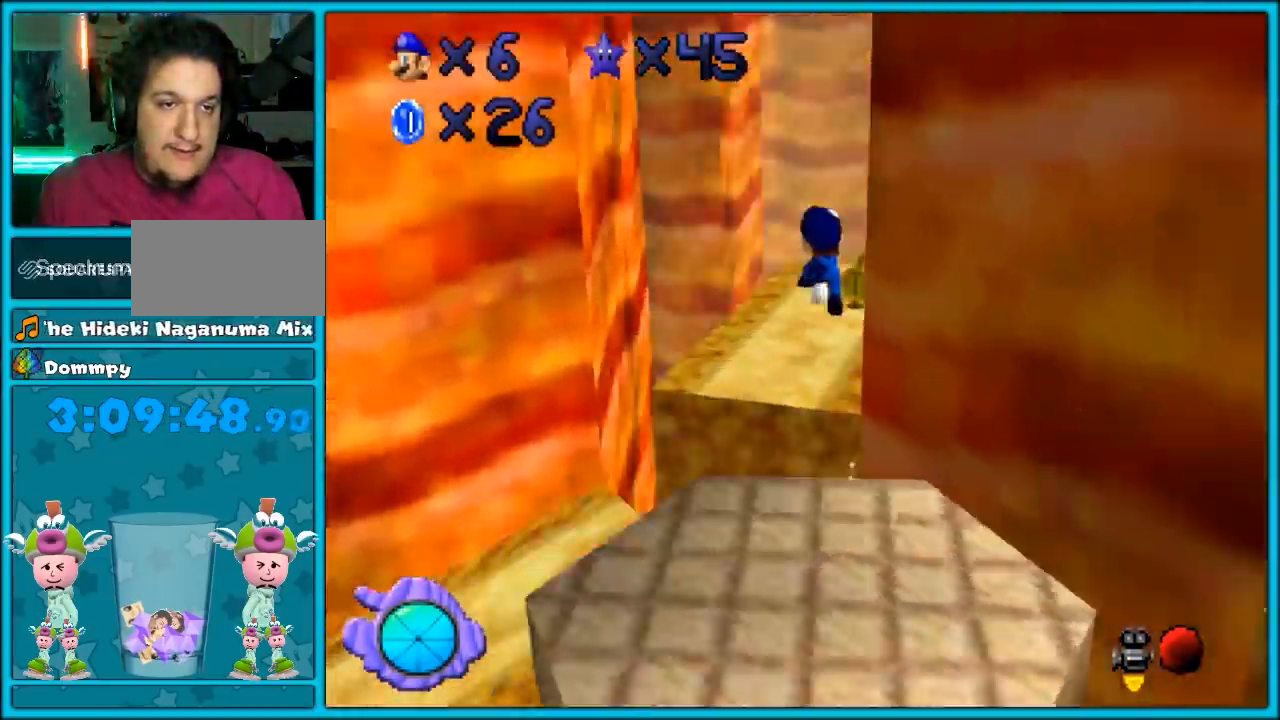
{"dt_ms": 500, "buttons": [], "left_stick": "up", "events": [[133, "C_LEFT", "up"]]}
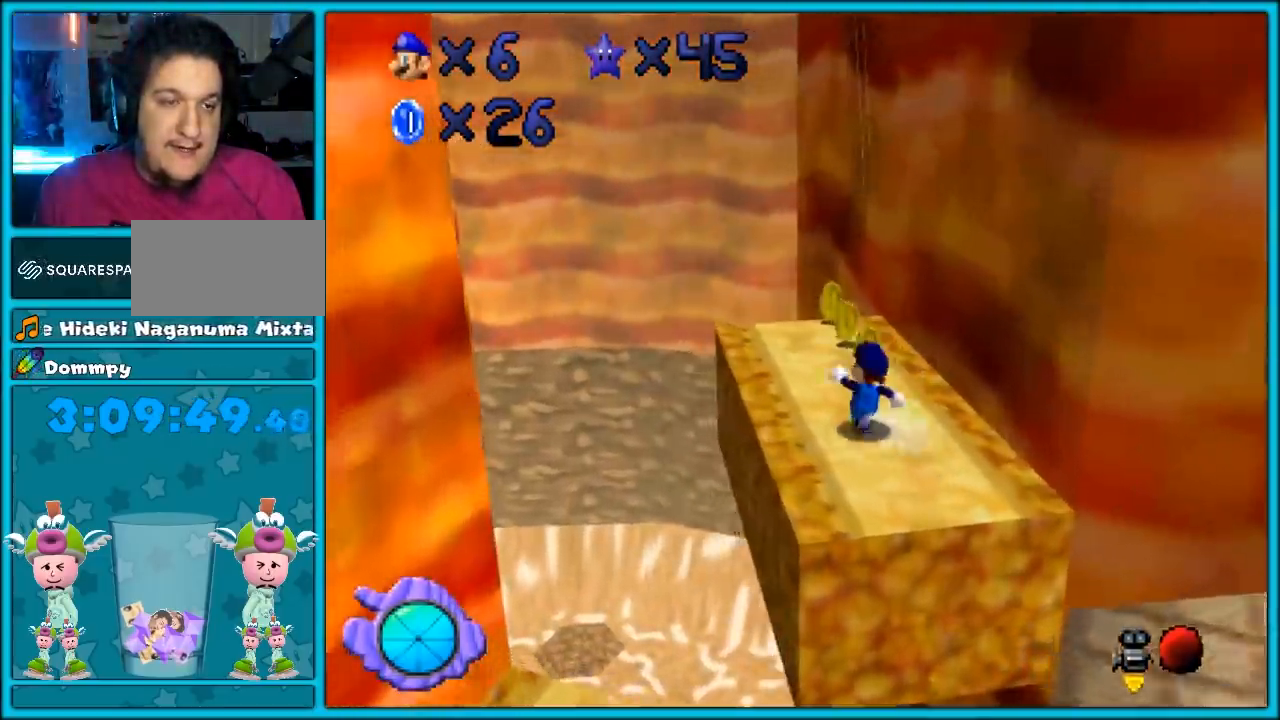
{"dt_ms": 1000, "buttons": [], "left_stick": "up-right"}
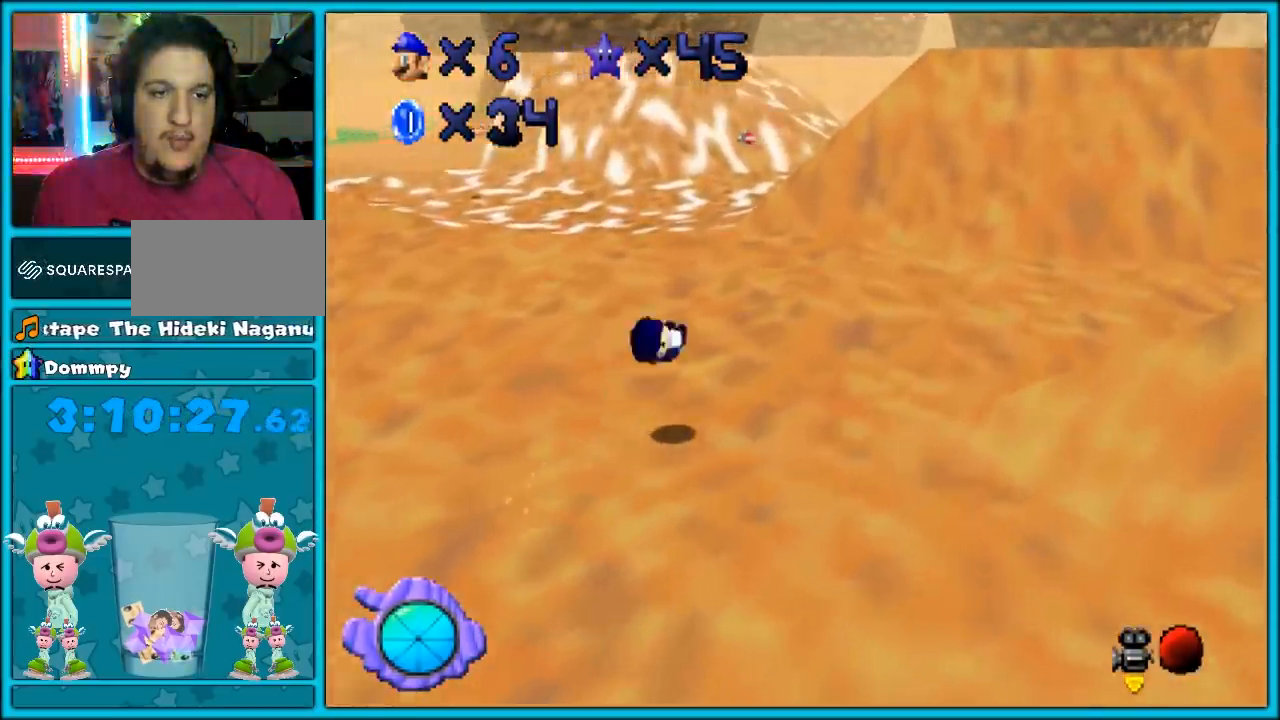
{"dt_ms": 500, "buttons": [], "left_stick": "up", "events": [[17, "C_LEFT", "down"], [183, "C_LEFT", "up"], [183, "left_stick", "up"], [200, "C_LEFT", "down"], [317, "C_LEFT", "up"]]}
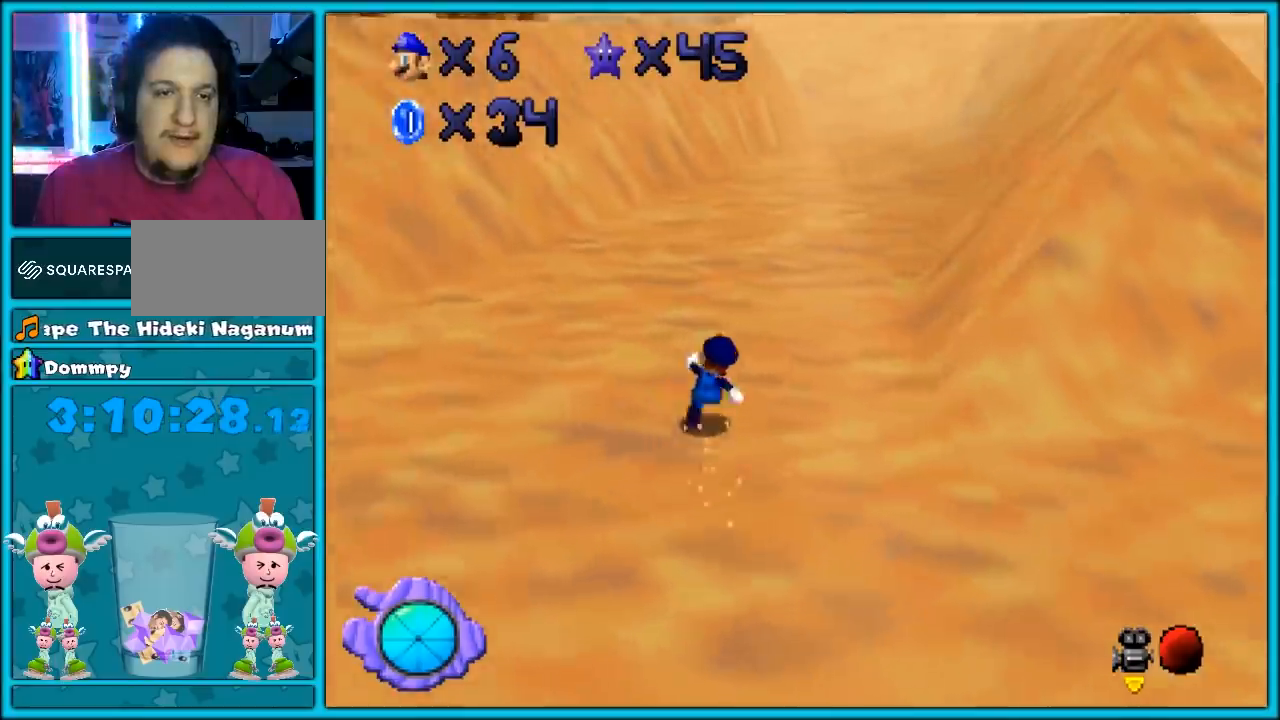
{"dt_ms": 500, "buttons": ["A", "B"], "left_stick": "up", "events": [[50, "B", "down"], [133, "B", "up"], [417, "A", "down"], [450, "B", "down"]]}